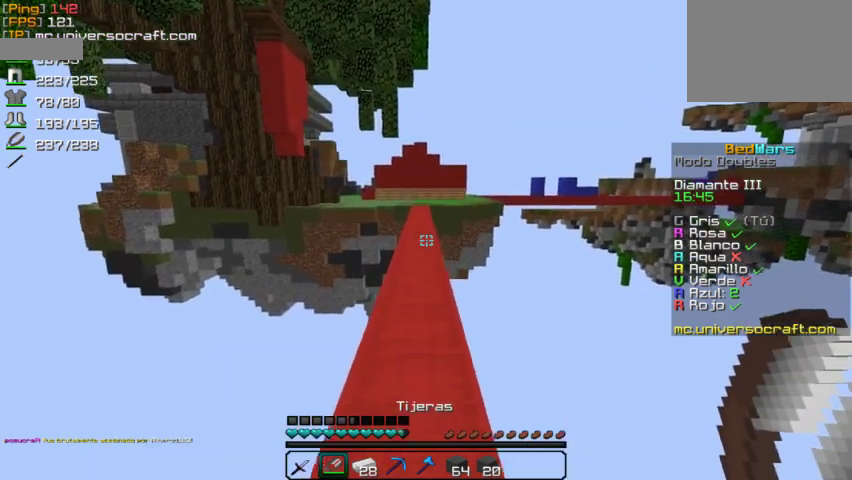
Gameplay with keyboard and mouse; each line is a JSON object with the keys and mouse buttons held at the frame after it. "events" lists presses ("down") and releases ("up") of "a", "d", "s", "w", "mouse_left" and "mouse_right" between this image and that frame as [ms after this image, input, new state], when the widget could be followed in between. "mouse_left", "mouse_right" = the "left", "right" buttons of the "mouse" list. No other keys are recorded. Fast repeated clicks can show as one long hold. Mouse movement is not recorded.
{"keys": ["w"], "mouse": [], "events": []}
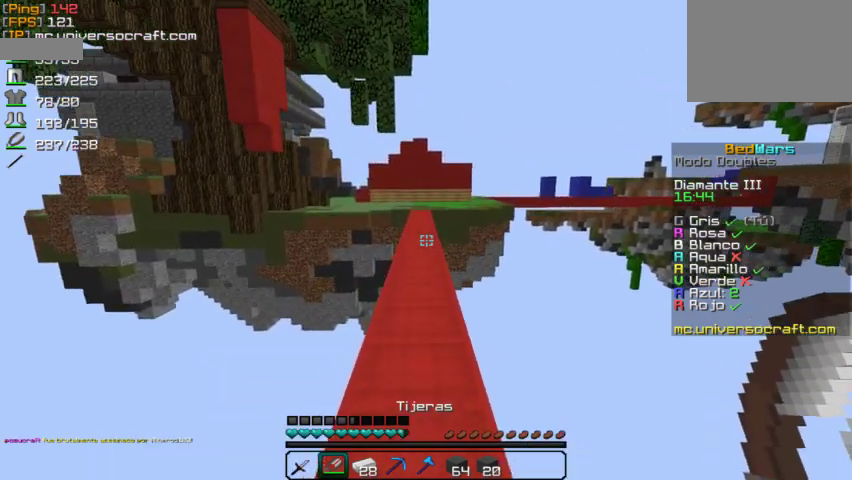
{"keys": ["w"], "mouse": [], "events": []}
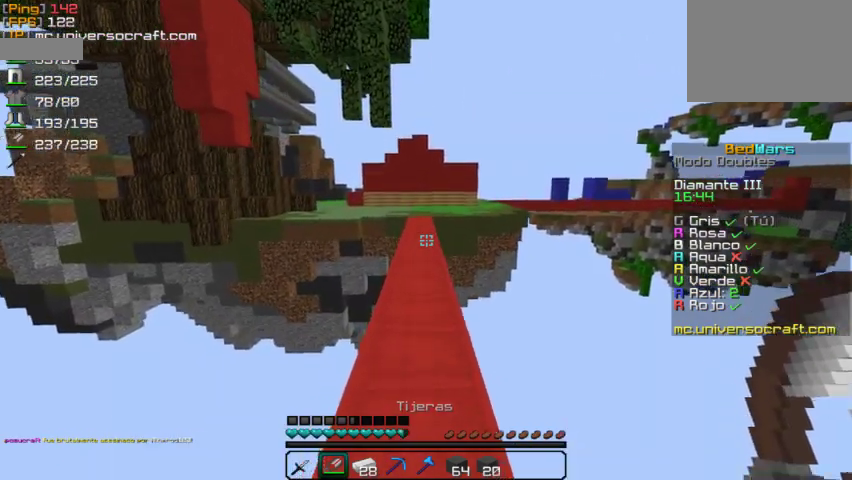
{"keys": ["w"], "mouse": [], "events": []}
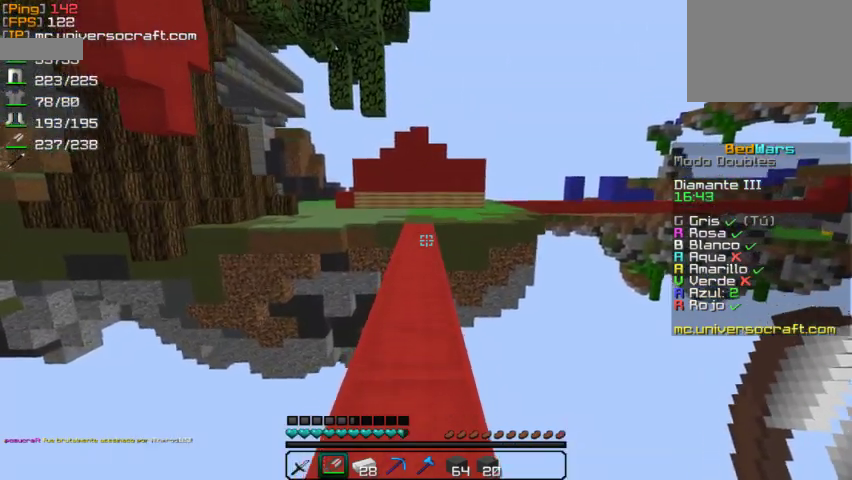
{"keys": ["w"], "mouse": [], "events": []}
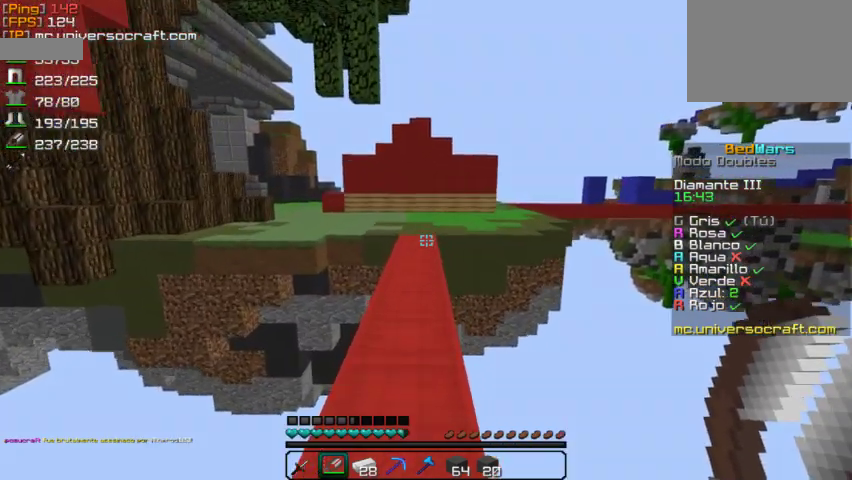
{"keys": ["w"], "mouse": [], "events": []}
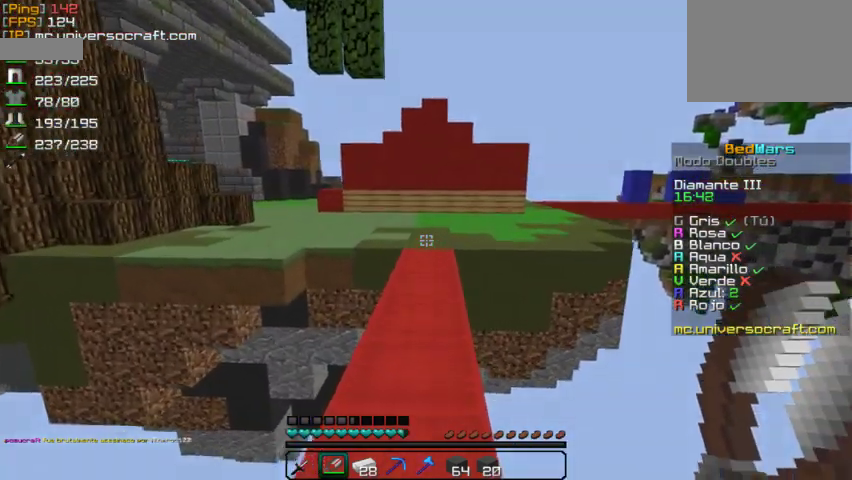
{"keys": ["w"], "mouse": [], "events": []}
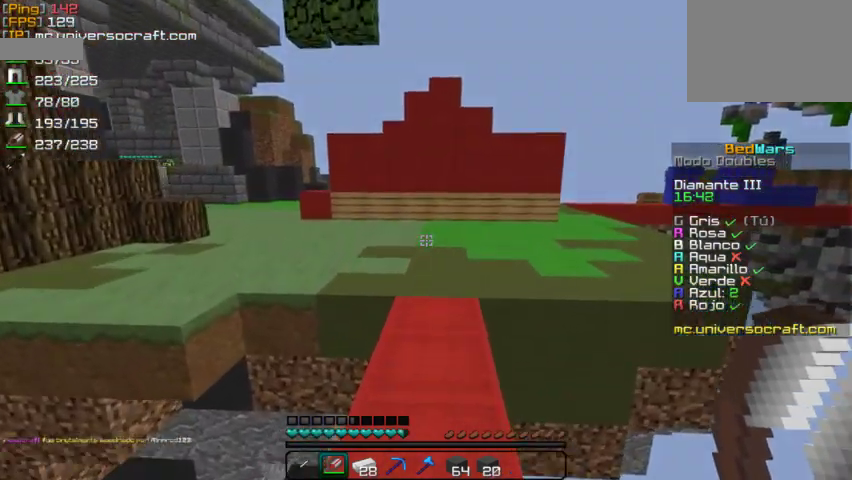
{"keys": ["w"], "mouse": [], "events": []}
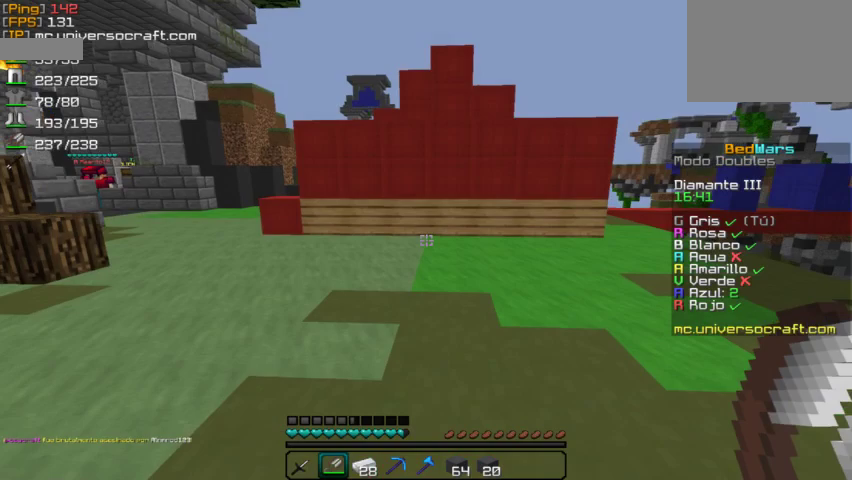
{"keys": ["w"], "mouse": [], "events": [[300, "d", "down"], [400, "d", "up"]]}
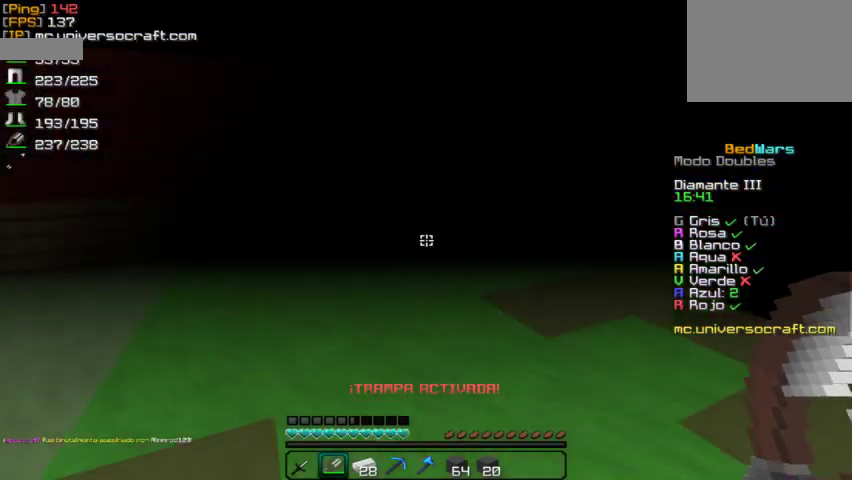
{"keys": ["d", "w"], "mouse": [], "events": [[400, "d", "down"]]}
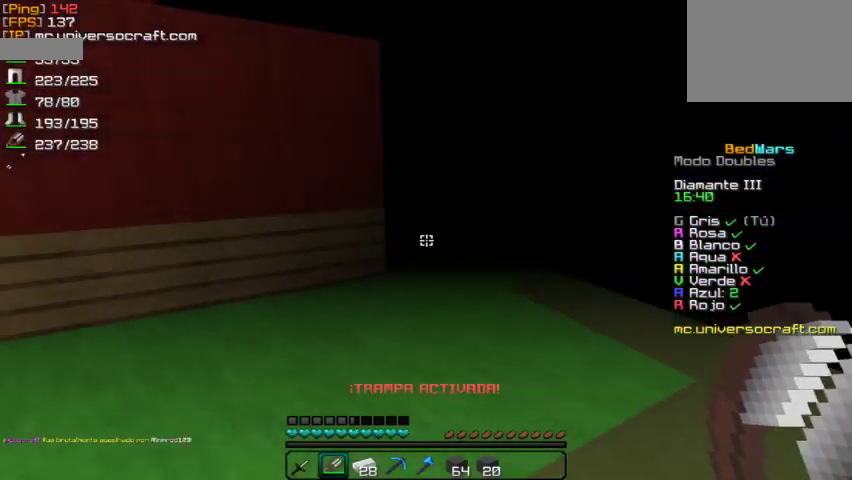
{"keys": ["d", "w"], "mouse": [], "events": [[67, "d", "up"], [467, "d", "down"]]}
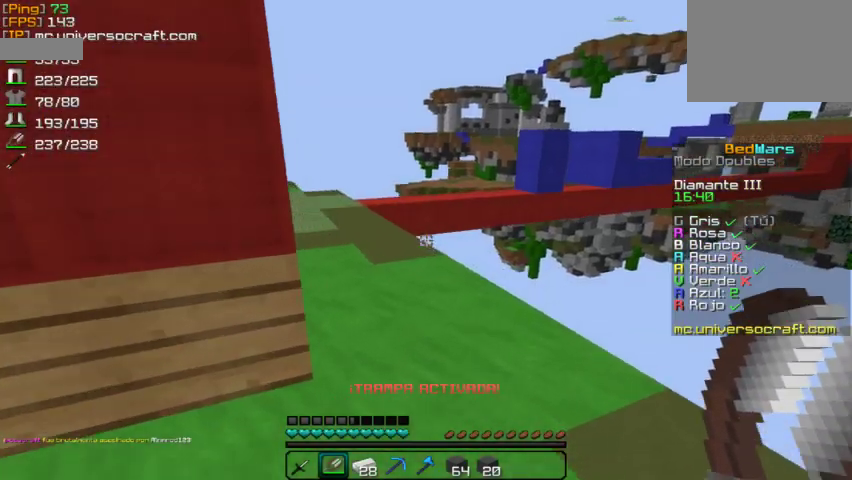
{"keys": ["w"], "mouse": [], "events": [[33, "d", "up"]]}
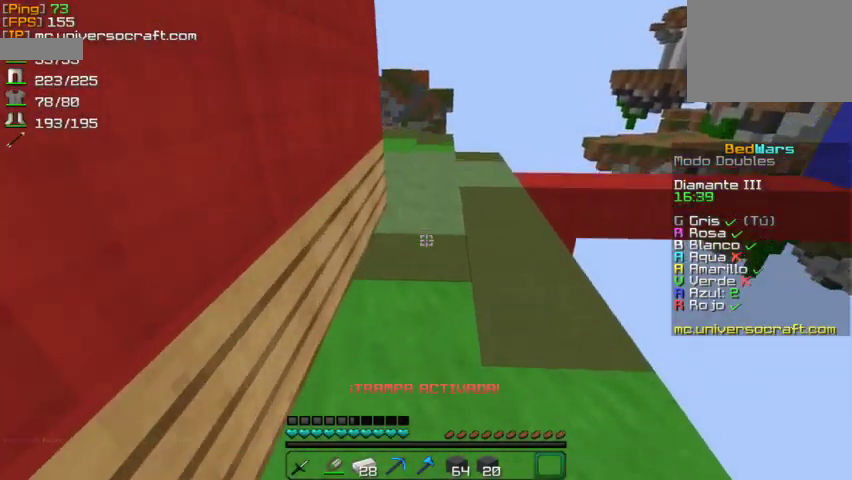
{"keys": [], "mouse": [], "events": [[100, "w", "up"], [333, "w", "down"], [433, "w", "up"]]}
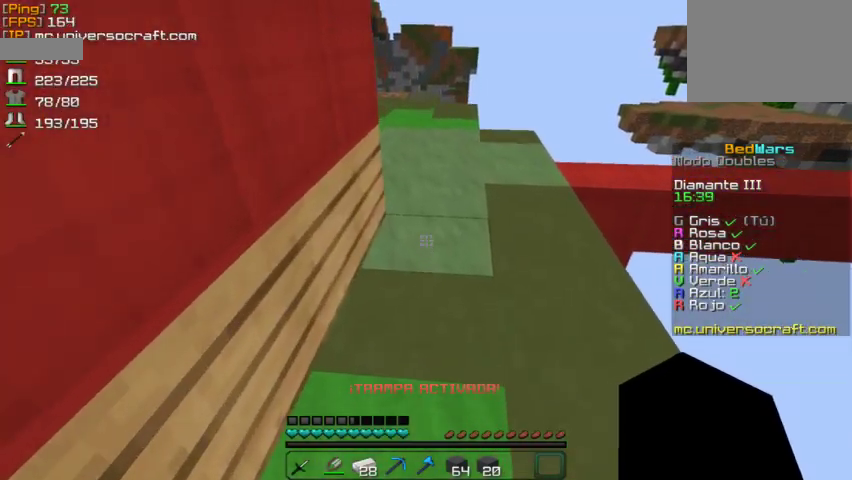
{"keys": [], "mouse": [], "events": [[133, "w", "down"], [233, "w", "up"]]}
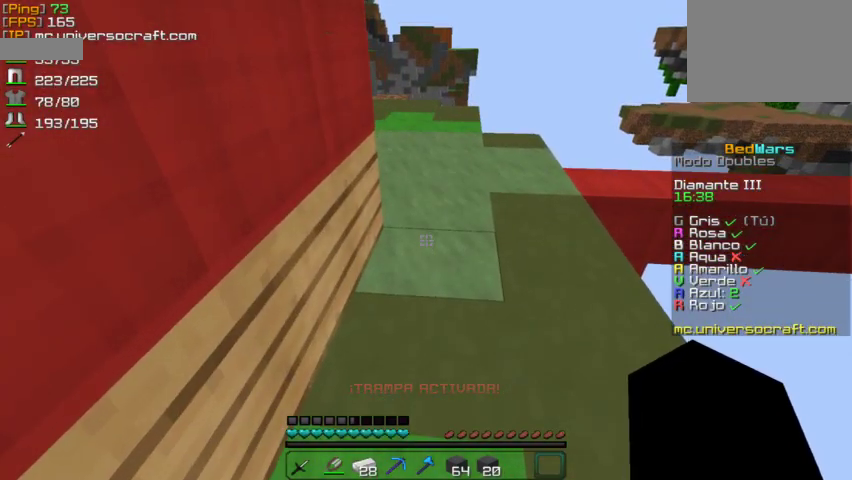
{"keys": [], "mouse": [], "events": []}
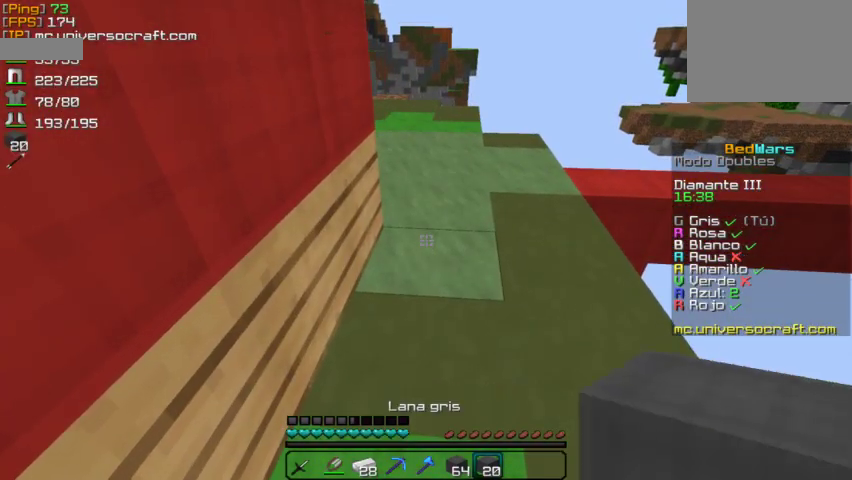
{"keys": [], "mouse": ["left", "right"], "events": [[67, "mouse_right", "down"], [167, "mouse_right", "up"], [200, "w", "down"], [333, "w", "up"], [400, "mouse_left", "down"], [500, "mouse_right", "down"]]}
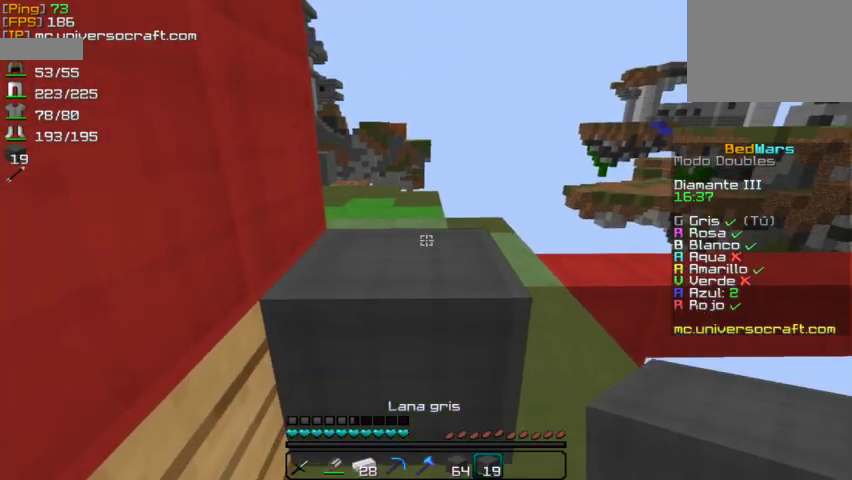
{"keys": [], "mouse": [], "events": [[33, "mouse_left", "up"], [67, "a", "down"], [67, "mouse_right", "up"], [267, "a", "up"]]}
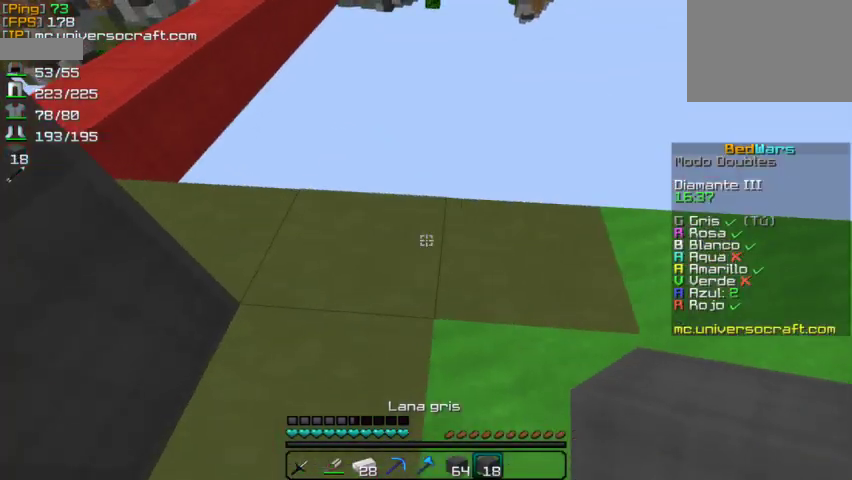
{"keys": [], "mouse": ["right"], "events": [[200, "mouse_right", "down"], [267, "mouse_right", "up"], [300, "a", "down"], [467, "a", "up"], [500, "mouse_right", "down"]]}
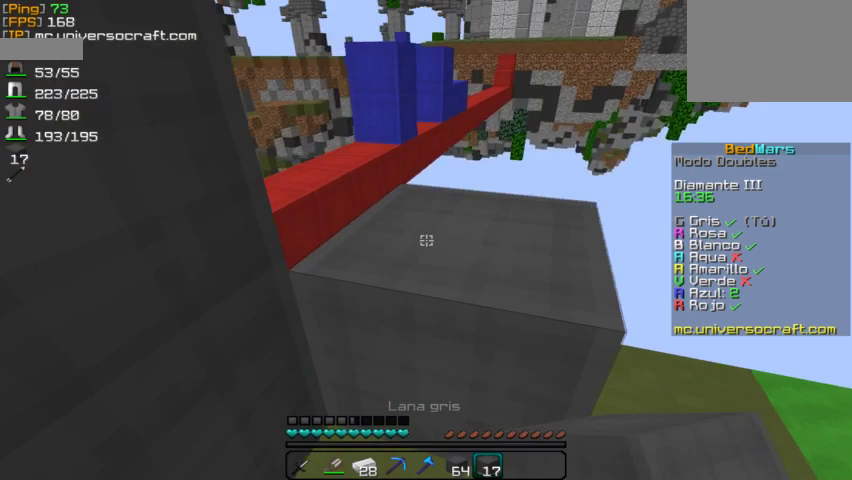
{"keys": [], "mouse": ["right"], "events": [[100, "mouse_right", "up"], [500, "mouse_right", "down"]]}
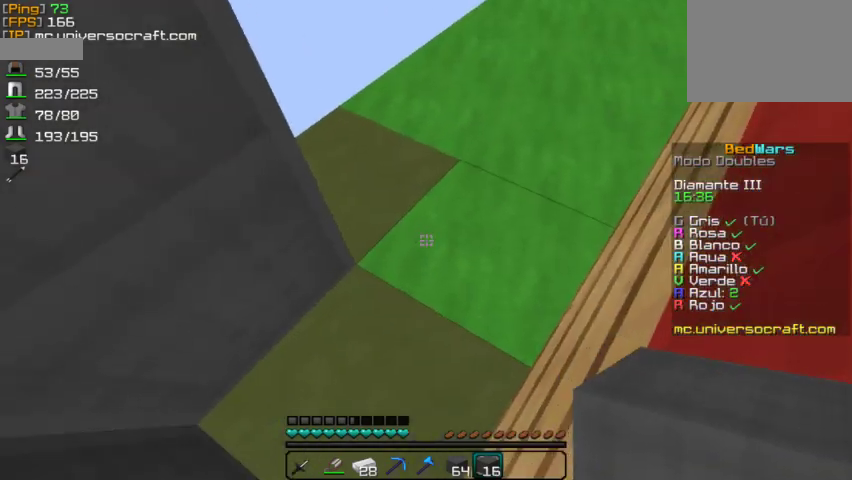
{"keys": [], "mouse": [], "events": [[67, "mouse_right", "up"], [267, "mouse_right", "down"], [367, "mouse_right", "up"]]}
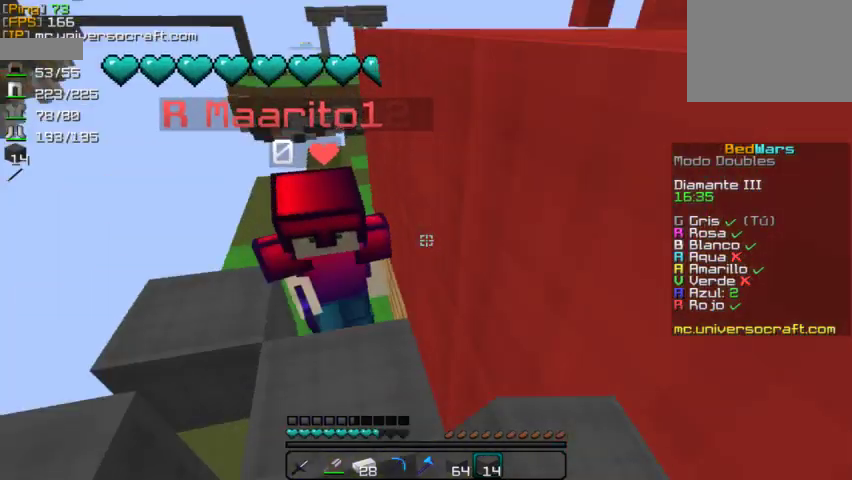
{"keys": [], "mouse": [], "events": [[100, "mouse_right", "down"], [200, "mouse_right", "up"], [300, "mouse_right", "down"], [367, "mouse_right", "up"]]}
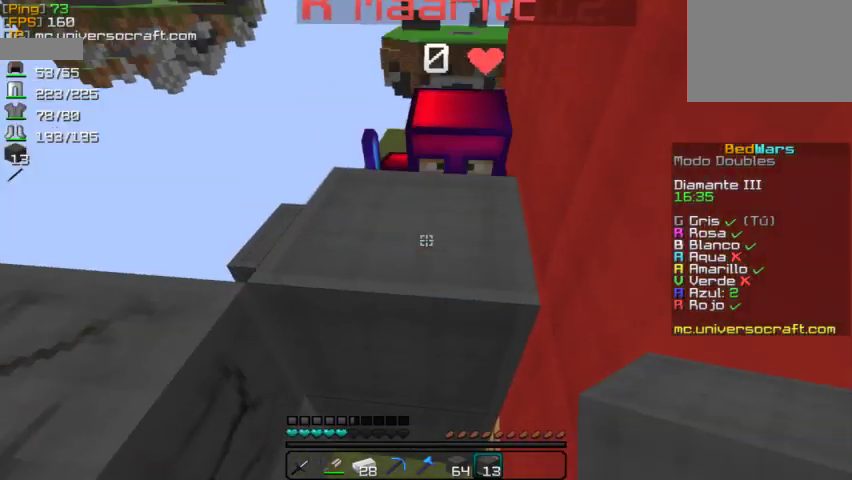
{"keys": [], "mouse": ["right"], "events": [[167, "mouse_right", "down"], [267, "mouse_right", "up"], [433, "mouse_right", "down"]]}
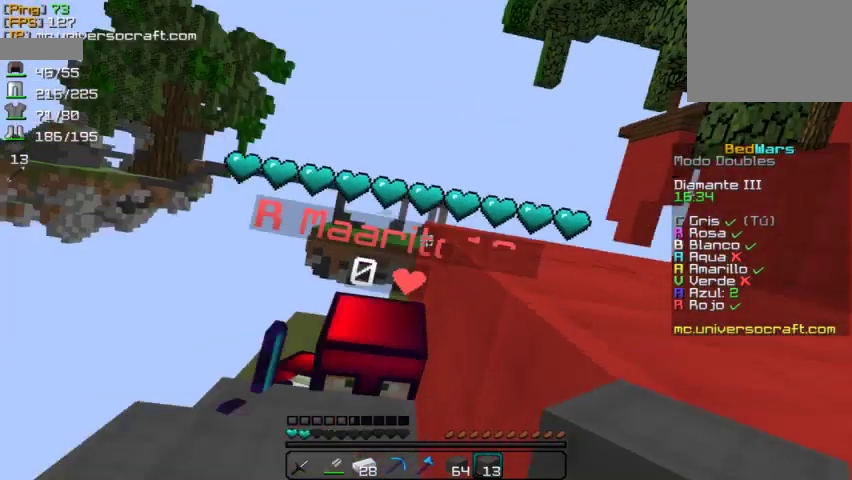
{"keys": [], "mouse": [], "events": [[67, "mouse_right", "up"], [200, "mouse_right", "down"], [267, "mouse_right", "up"], [367, "mouse_right", "down"], [467, "mouse_right", "up"]]}
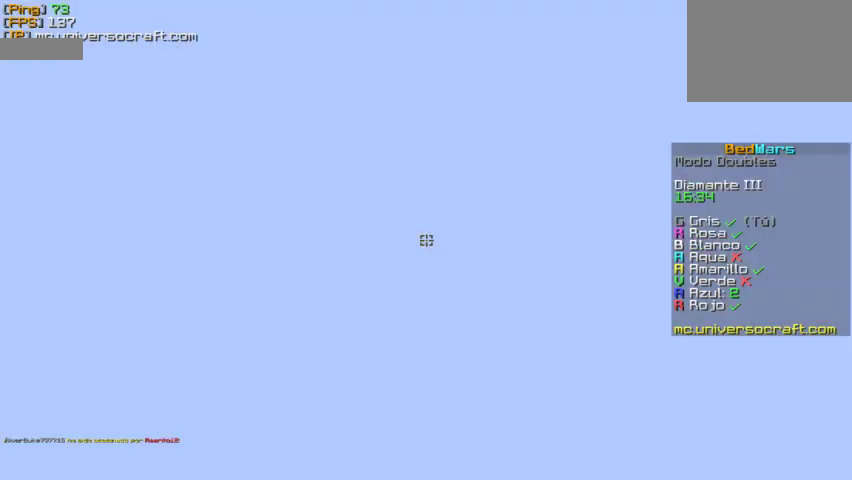
{"keys": [], "mouse": [], "events": [[100, "mouse_right", "down"], [133, "mouse_right", "up"]]}
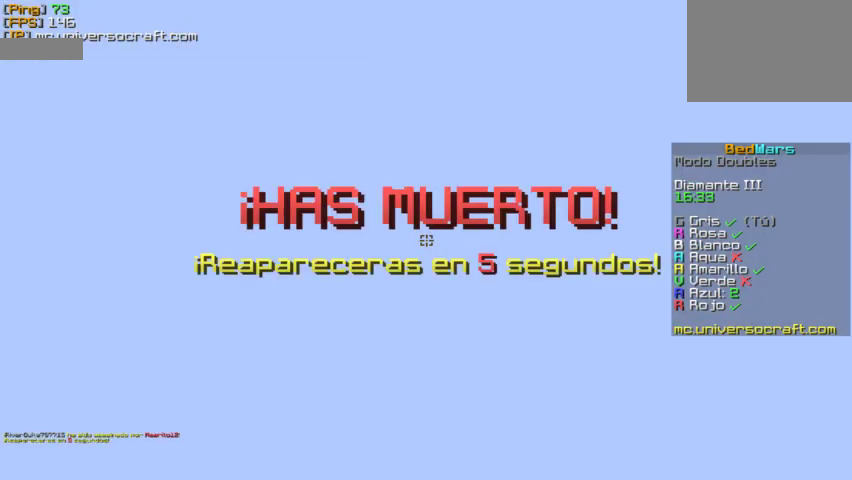
{"keys": [], "mouse": [], "events": []}
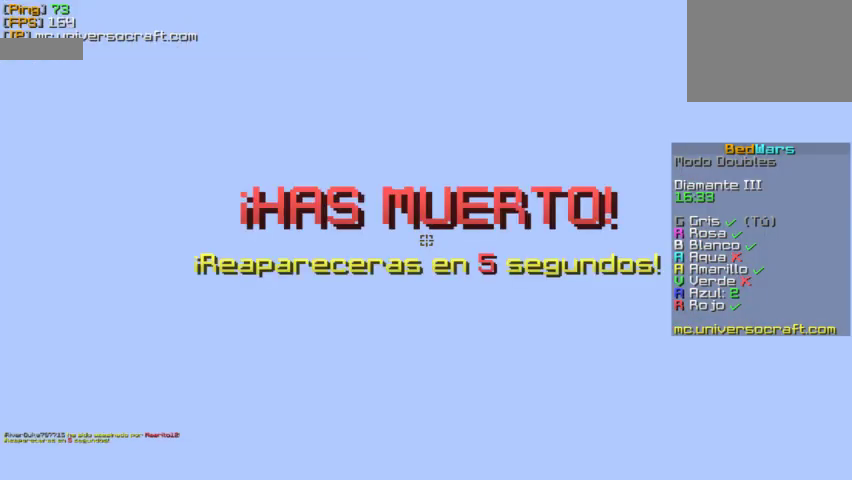
{"keys": [], "mouse": [], "events": []}
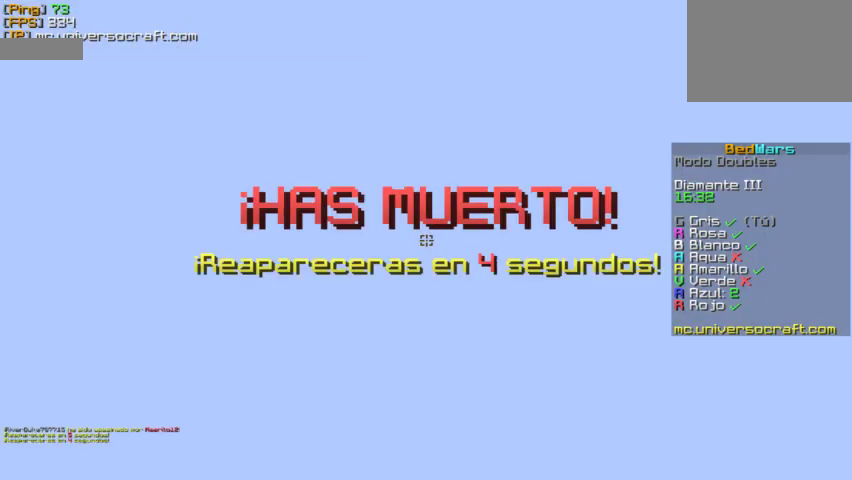
{"keys": [], "mouse": [], "events": []}
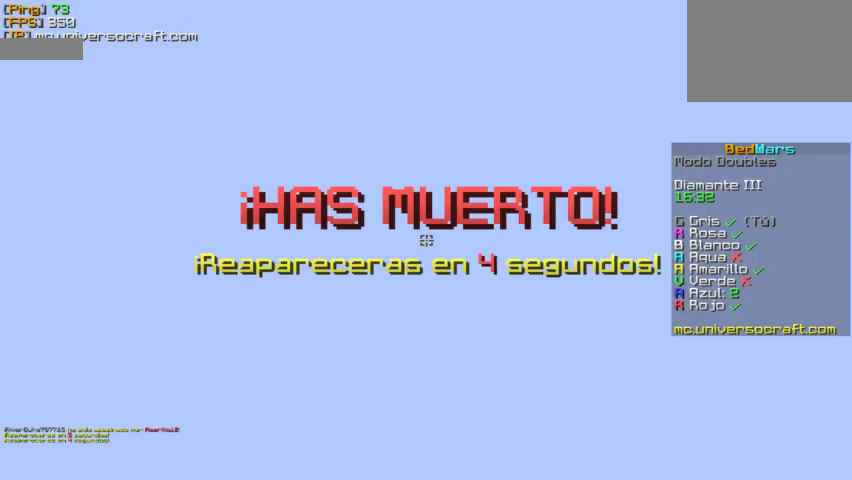
{"keys": [], "mouse": [], "events": []}
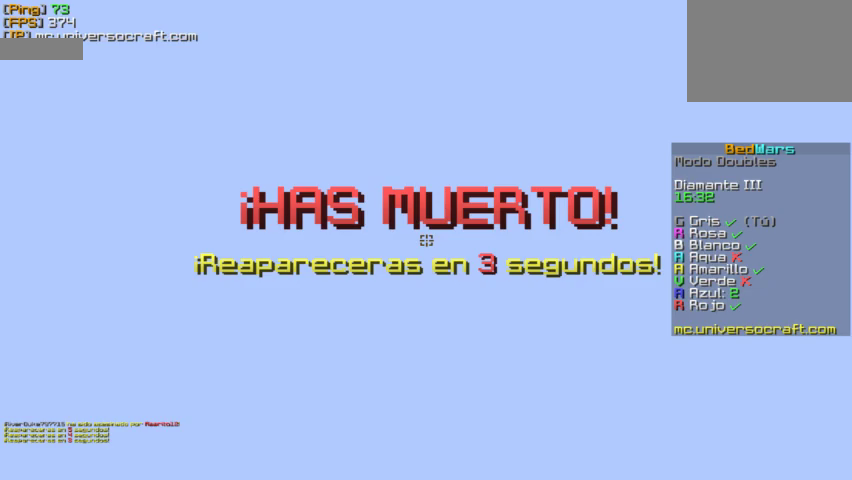
{"keys": [], "mouse": [], "events": [[300, "w", "down"], [500, "w", "up"]]}
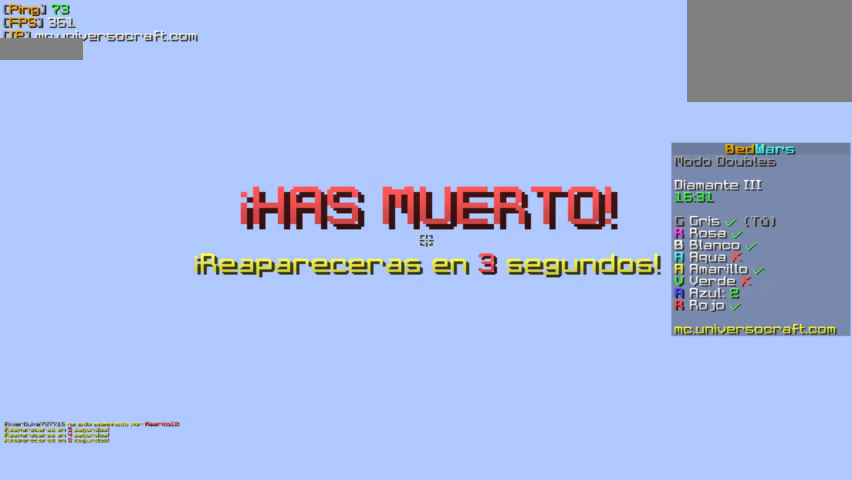
{"keys": [], "mouse": [], "events": []}